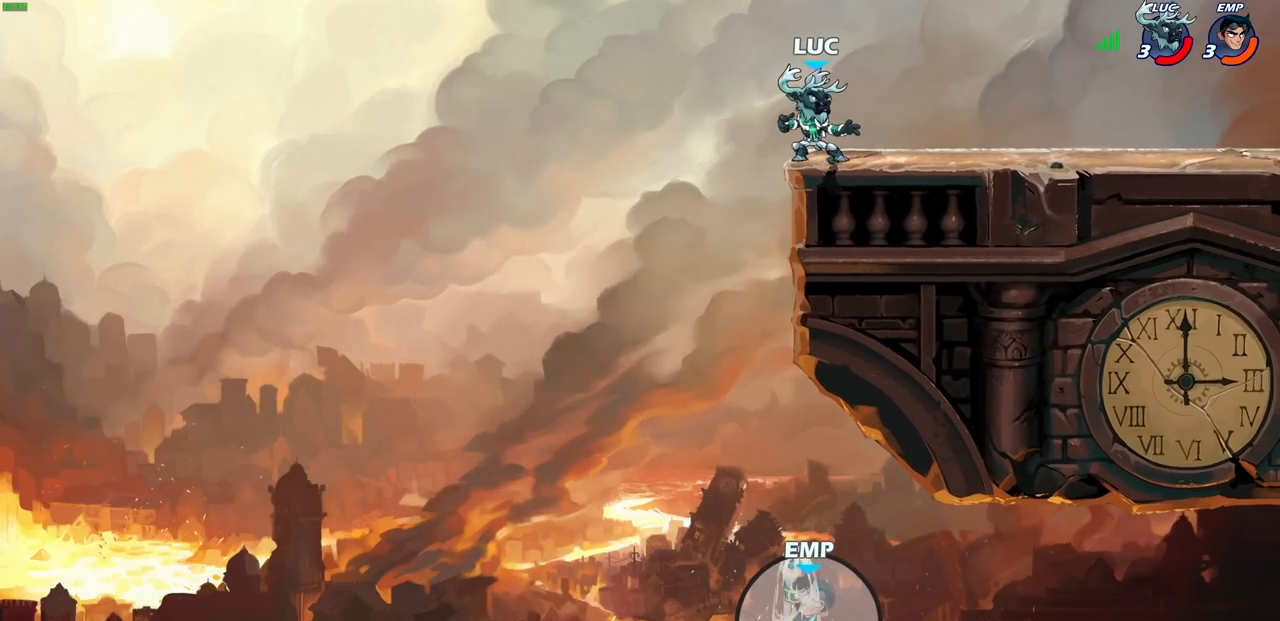
Gameplay with a controller (PlayStation layout); each line is a JSON object with the inputs held at the frame after it. "events" lists button and stick changes between this image and that frame as [ms after this image, input, new state], when the widget could be followed in between.
{"buttons": [], "left_stick": "right", "right_stick": "center", "events": [[100, "left_stick", "left"], [183, "left_stick", "right"], [333, "left_stick", "up-left"], [433, "left_stick", "right"]]}
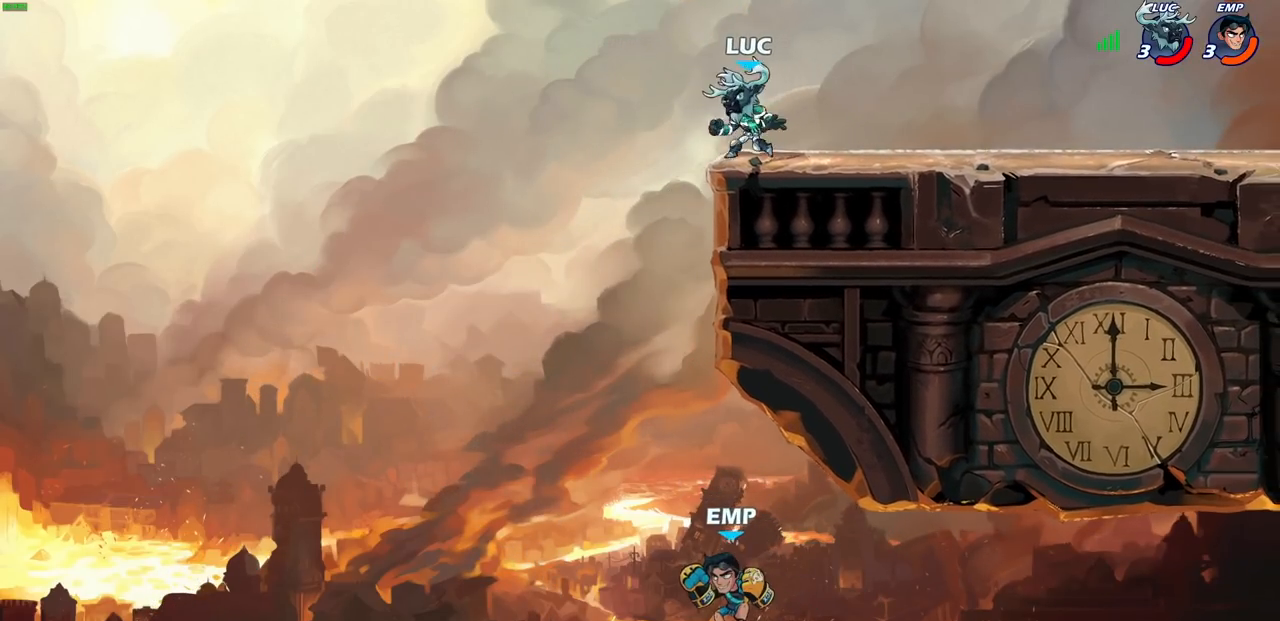
{"buttons": [], "left_stick": "right", "right_stick": "center", "events": [[33, "left_stick", "up-left"], [167, "left_stick", "right"], [300, "left_stick", "up-left"], [450, "left_stick", "right"]]}
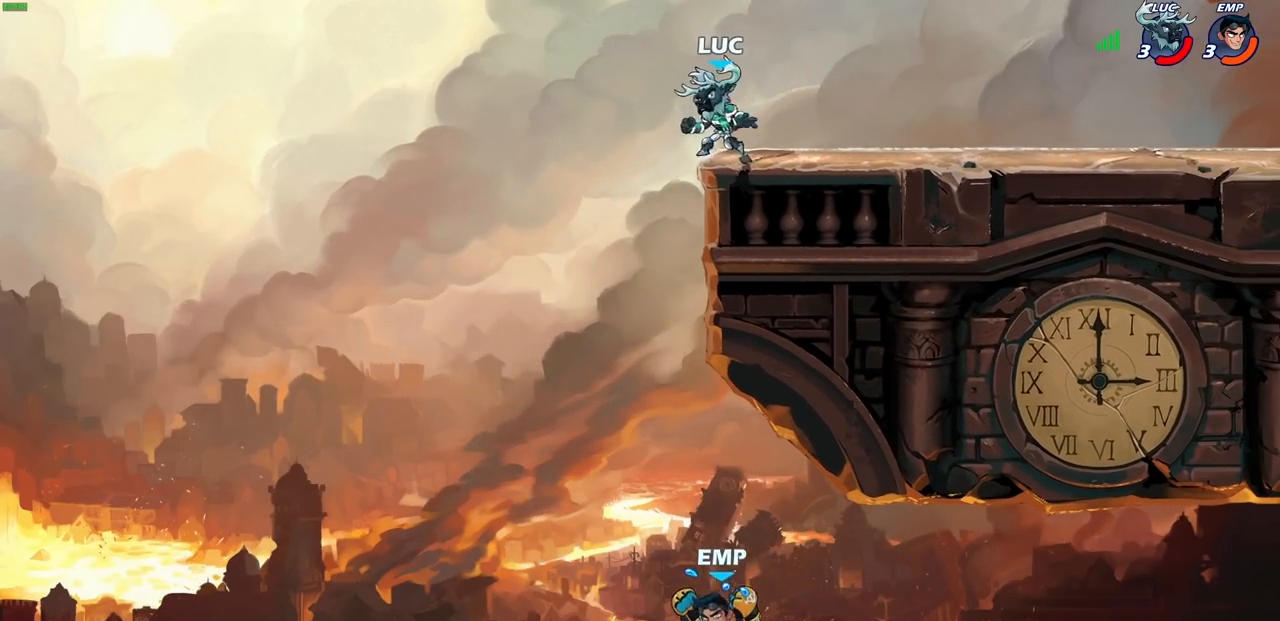
{"buttons": ["CROSS", "R2"], "left_stick": "right", "right_stick": "center", "events": [[67, "left_stick", "left"], [183, "left_stick", "right"], [383, "R2", "down"], [400, "CROSS", "down"]]}
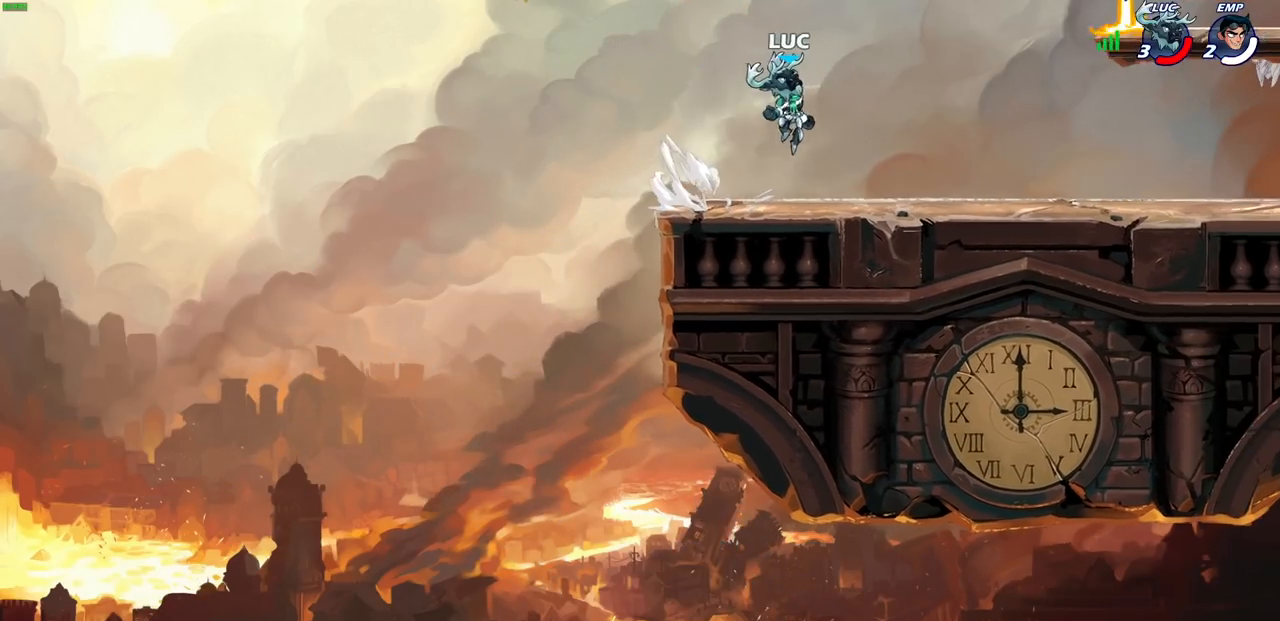
{"buttons": [], "left_stick": "right", "right_stick": "center", "events": [[17, "CROSS", "up"], [50, "R2", "up"], [50, "left_stick", "down"], [167, "left_stick", "down-right"], [300, "left_stick", "right"], [333, "R2", "down"], [350, "CROSS", "down"], [500, "CROSS", "up"], [500, "R2", "up"]]}
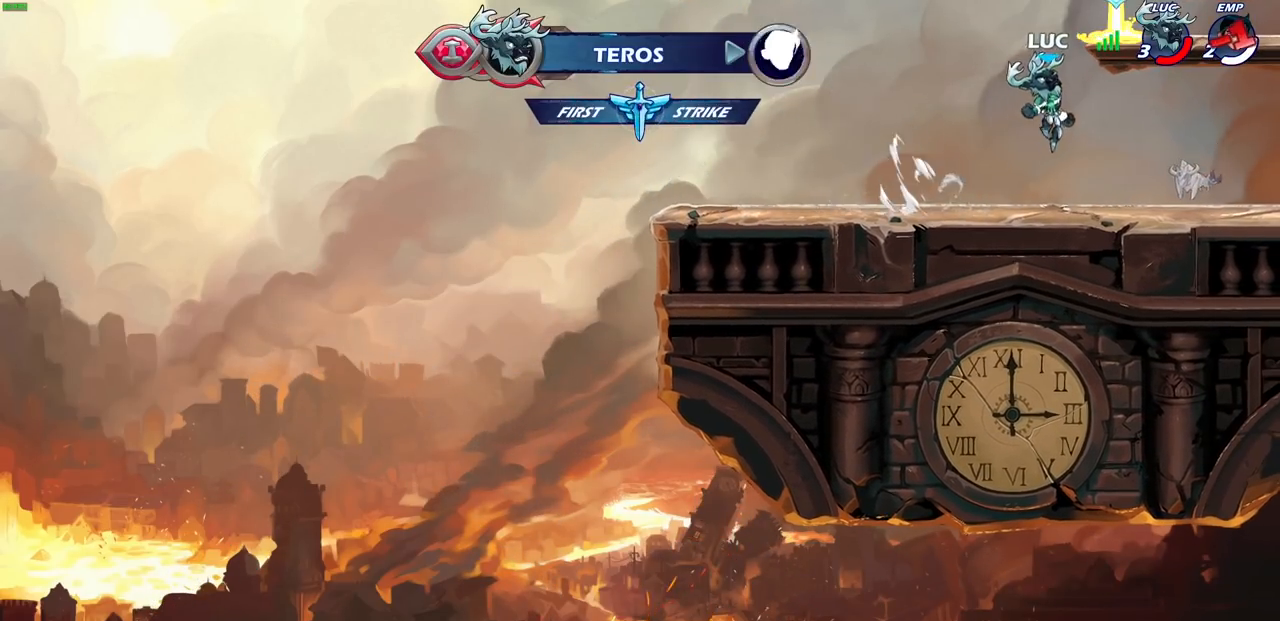
{"buttons": ["L1"], "left_stick": "left", "right_stick": "center", "events": [[83, "CROSS", "down"], [117, "left_stick", "up"], [133, "R1", "down"], [167, "left_stick", "up-left"], [217, "CROSS", "up"], [267, "R1", "up"], [317, "L1", "down"], [333, "left_stick", "down-left"], [367, "L1", "up"], [433, "left_stick", "down-right"], [483, "L1", "down"], [500, "left_stick", "left"]]}
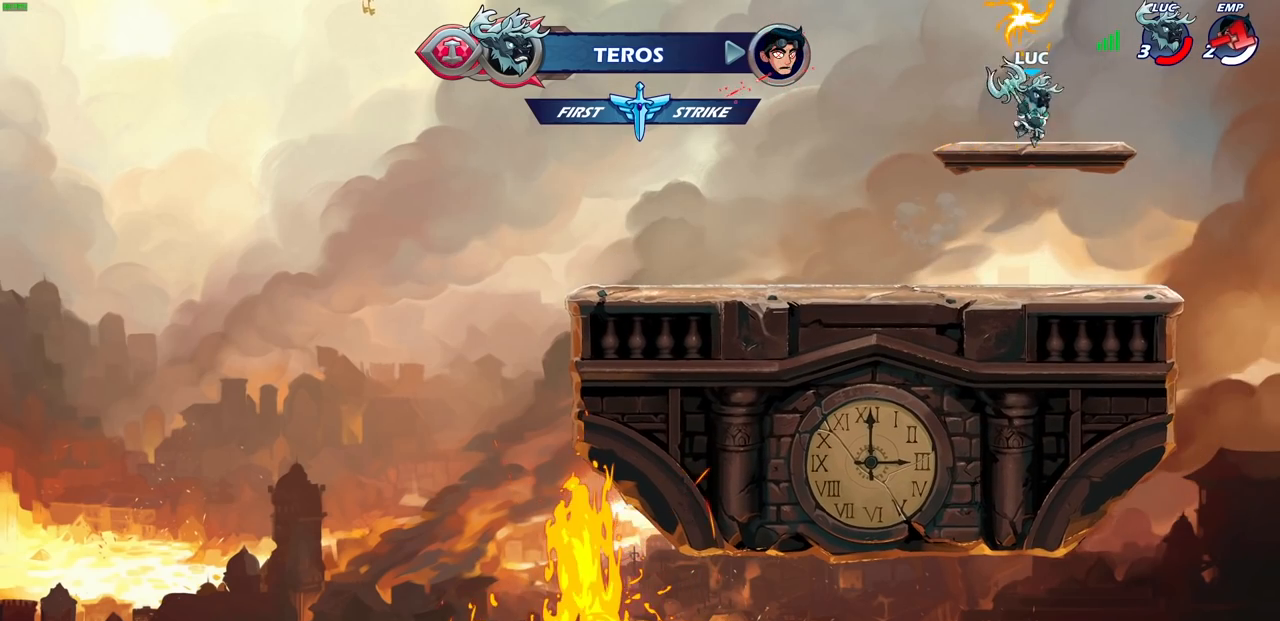
{"buttons": ["CIRCLE"], "left_stick": "center", "right_stick": "center", "events": [[83, "L1", "up"], [117, "R2", "down"], [183, "CIRCLE", "down"], [183, "left_stick", "up"], [283, "R2", "up"], [400, "left_stick", "center"]]}
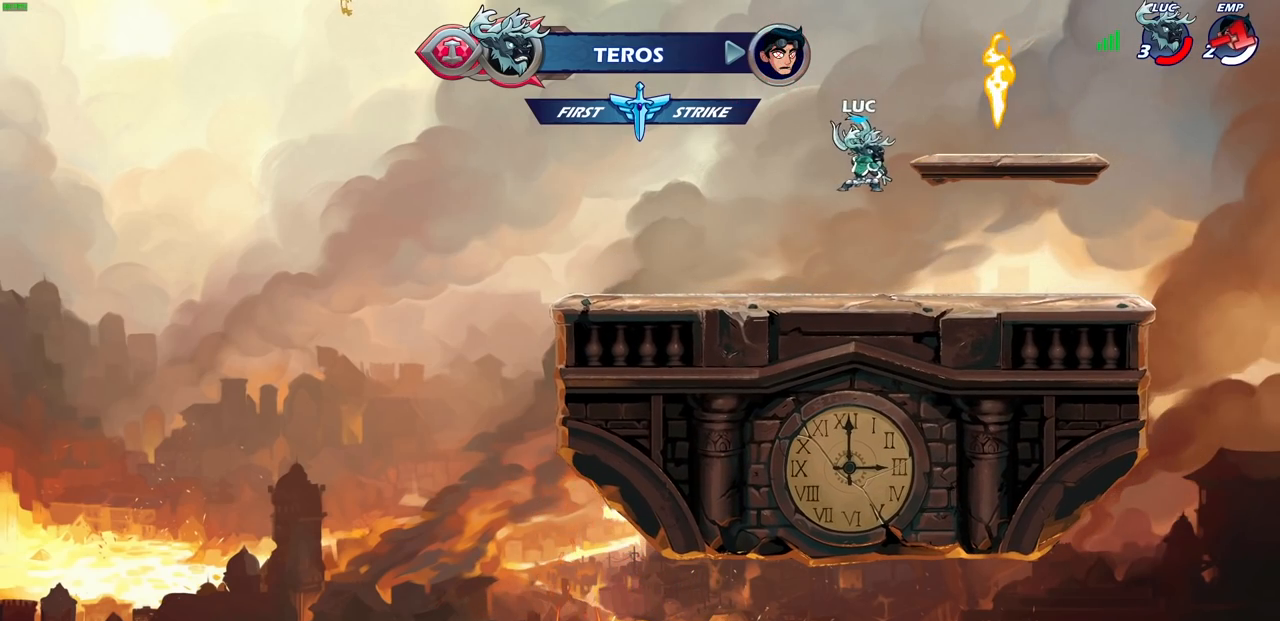
{"buttons": [], "left_stick": "center", "right_stick": "center", "events": [[33, "CIRCLE", "up"]]}
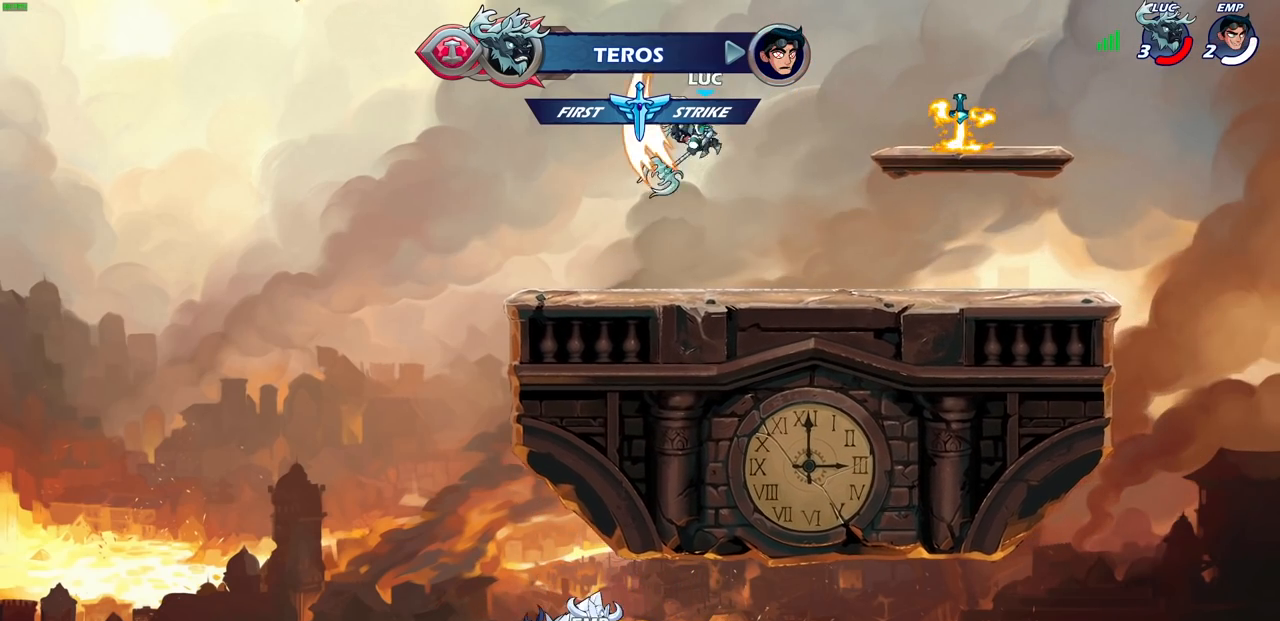
{"buttons": [], "left_stick": "center", "right_stick": "center", "events": []}
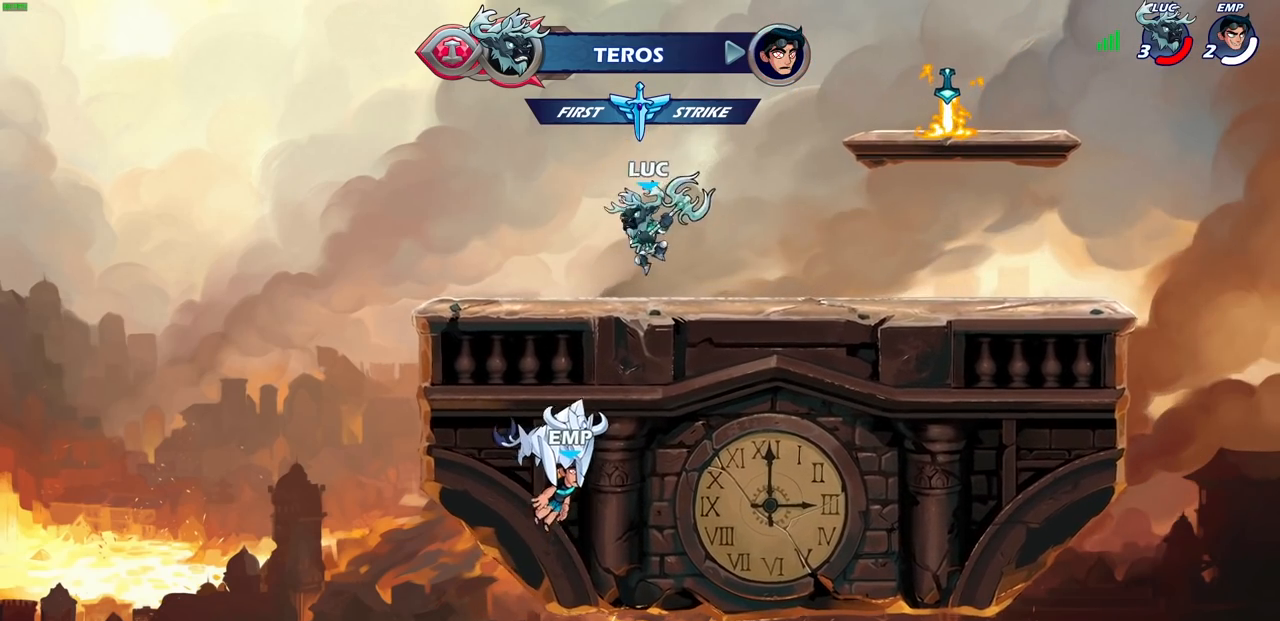
{"buttons": [], "left_stick": "center", "right_stick": "center", "events": [[50, "left_stick", "up-right"], [133, "CROSS", "down"], [200, "CIRCLE", "down"], [200, "left_stick", "center"], [217, "CROSS", "up"], [300, "CIRCLE", "up"]]}
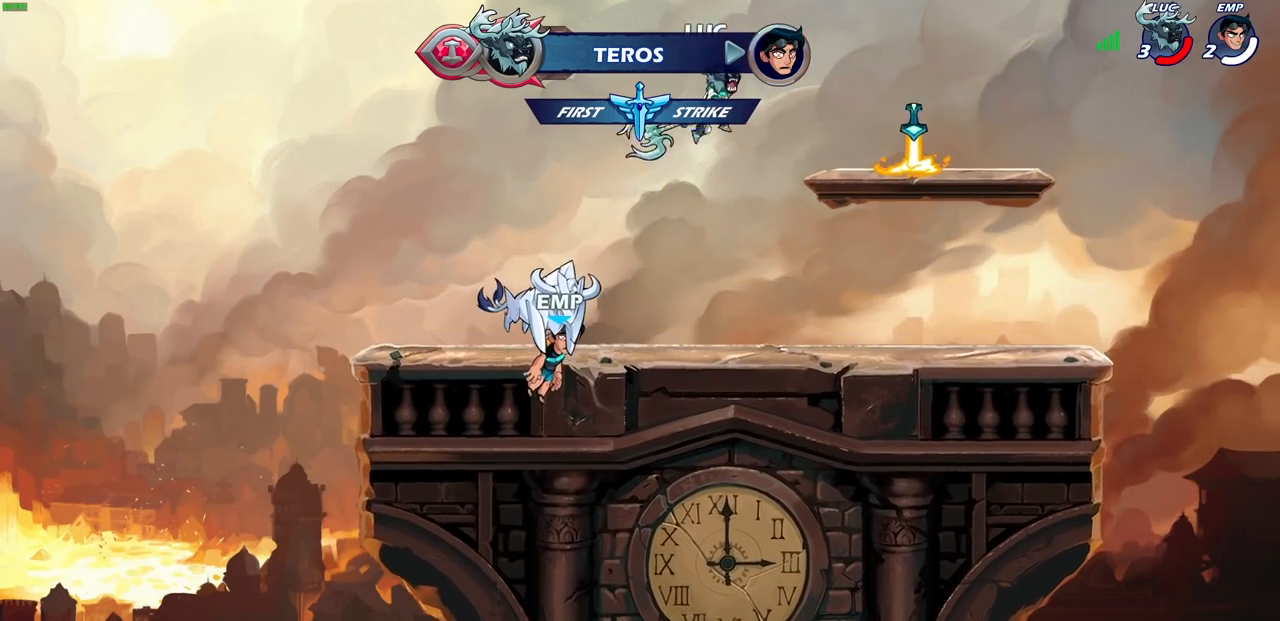
{"buttons": [], "left_stick": "up", "right_stick": "center", "events": [[433, "CROSS", "down"], [433, "left_stick", "up"], [500, "CROSS", "up"]]}
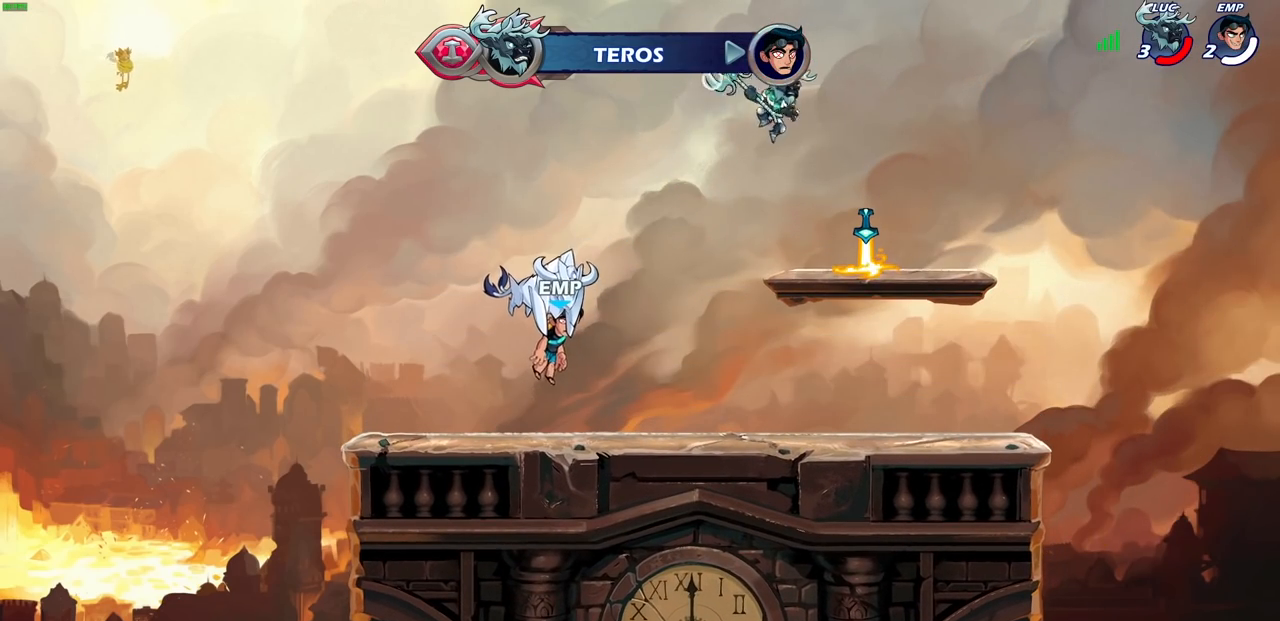
{"buttons": [], "left_stick": "right", "right_stick": "center", "events": [[17, "R1", "down"], [83, "R1", "up"], [117, "left_stick", "center"], [367, "left_stick", "right"]]}
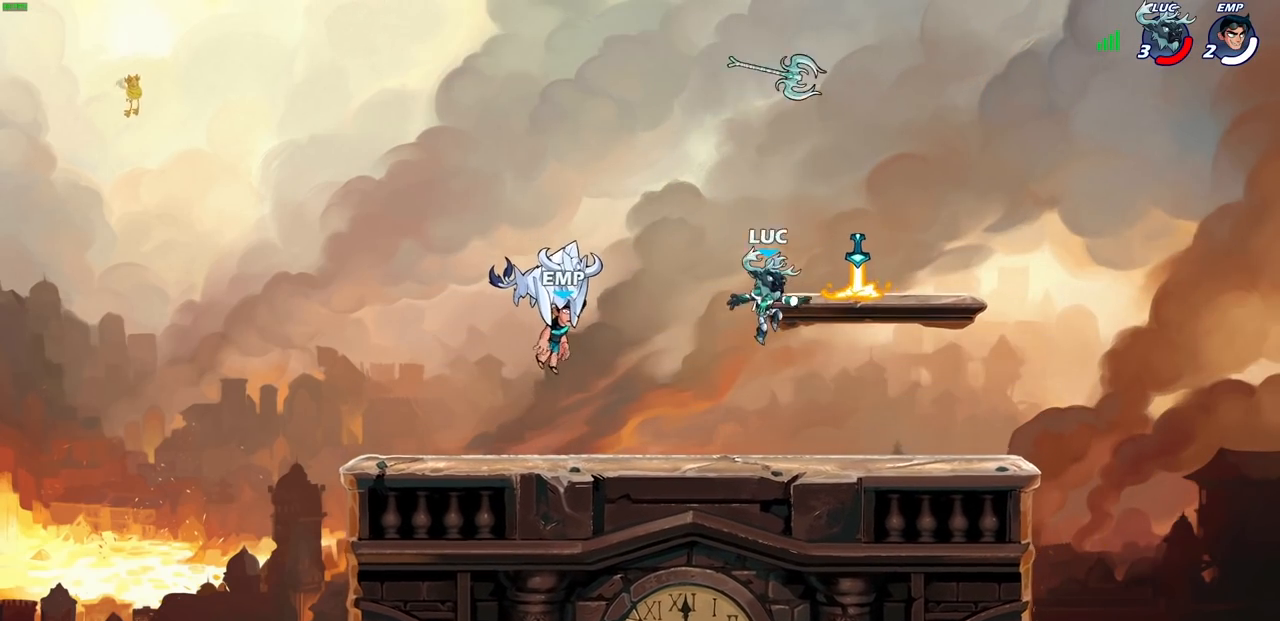
{"buttons": [], "left_stick": "center", "right_stick": "center", "events": [[167, "R1", "down"], [267, "R1", "up"], [283, "left_stick", "center"], [367, "CROSS", "down"], [500, "CROSS", "up"]]}
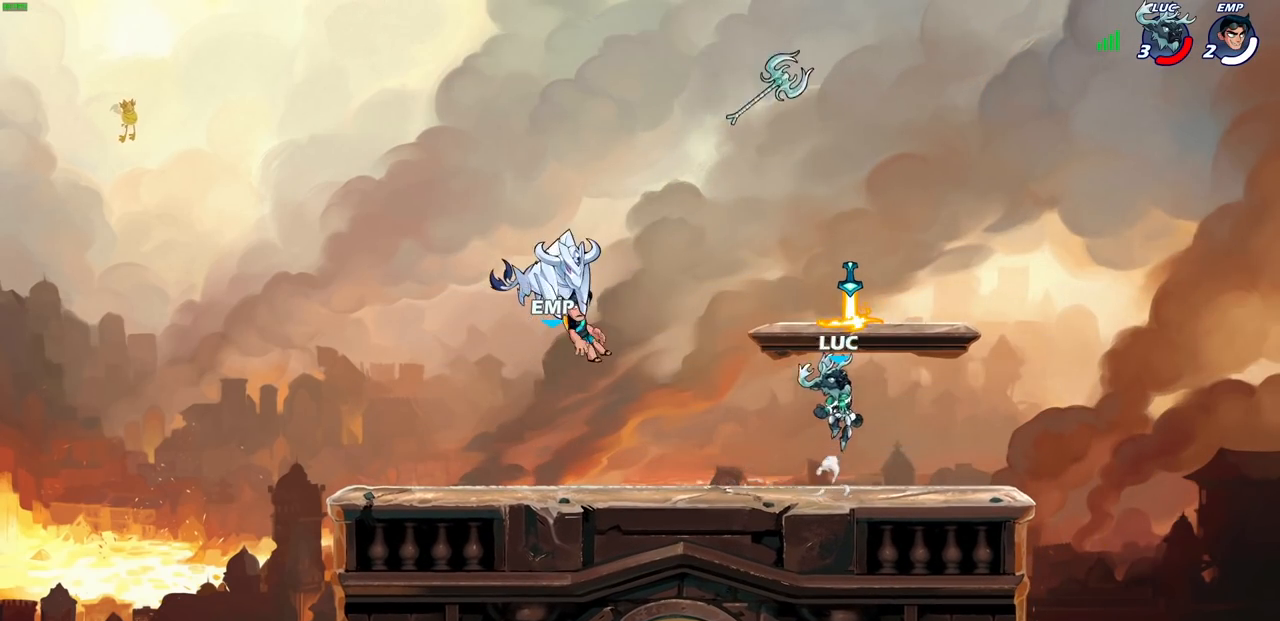
{"buttons": ["R1"], "left_stick": "down-right", "right_stick": "center", "events": [[33, "left_stick", "up-left"], [283, "left_stick", "down-left"], [450, "R1", "down"], [450, "left_stick", "down-right"]]}
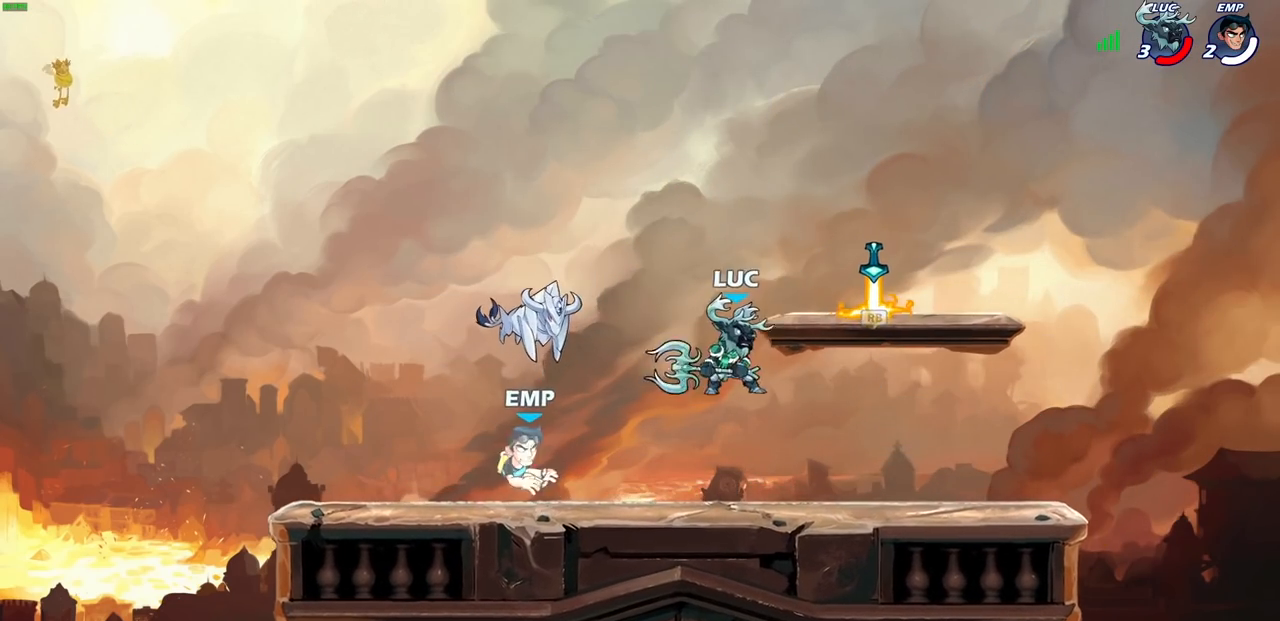
{"buttons": [], "left_stick": "down-left", "right_stick": "center", "events": [[67, "R1", "up"], [100, "left_stick", "down-left"], [283, "R2", "down"], [283, "left_stick", "up-left"], [433, "R2", "up"], [483, "left_stick", "down-left"]]}
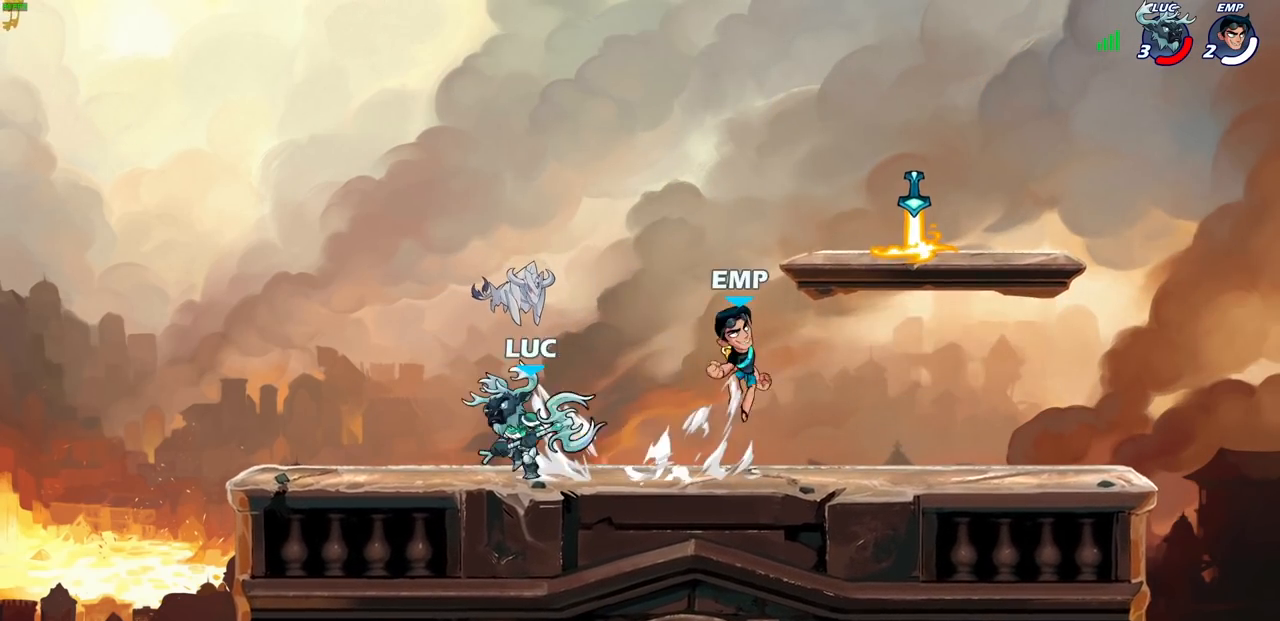
{"buttons": [], "left_stick": "right", "right_stick": "center", "events": [[67, "left_stick", "down-right"], [117, "left_stick", "right"], [250, "R2", "down"], [250, "left_stick", "up-left"], [317, "R2", "up"], [400, "left_stick", "right"]]}
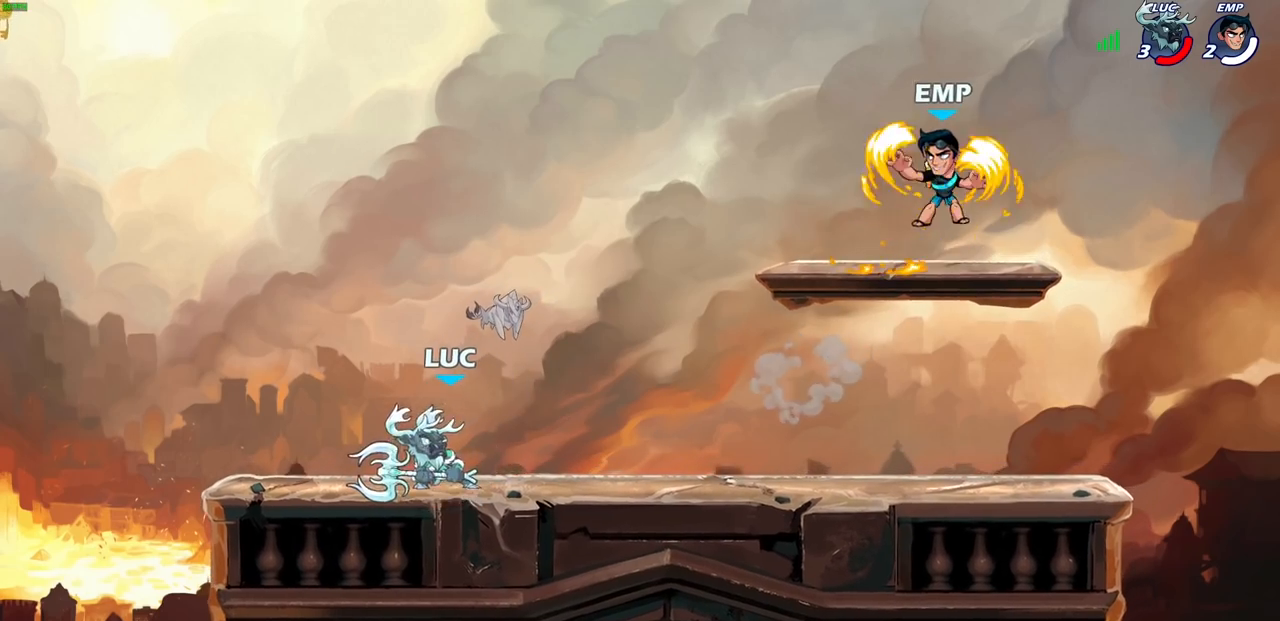
{"buttons": [], "left_stick": "up-left", "right_stick": "center", "events": [[267, "R2", "down"], [317, "R1", "down"], [367, "SQUARE", "down"], [400, "SQUARE", "up"], [450, "left_stick", "up-left"], [467, "R1", "up"], [467, "R2", "up"]]}
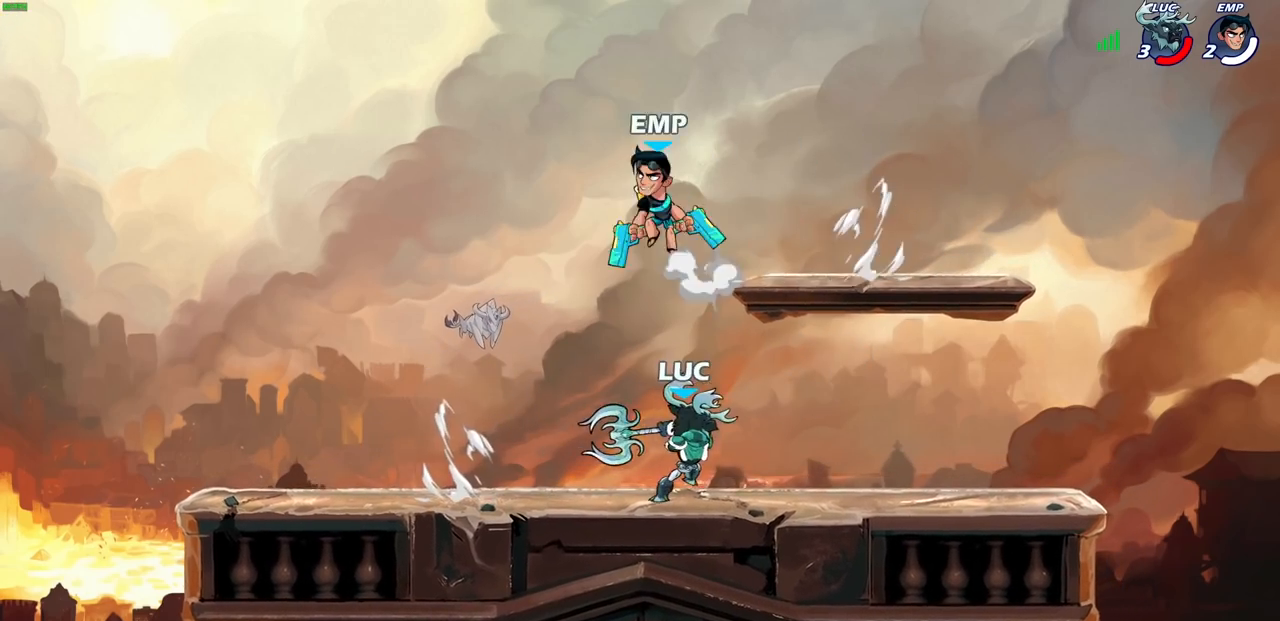
{"buttons": [], "left_stick": "right", "right_stick": "center", "events": [[167, "left_stick", "center"], [433, "left_stick", "right"]]}
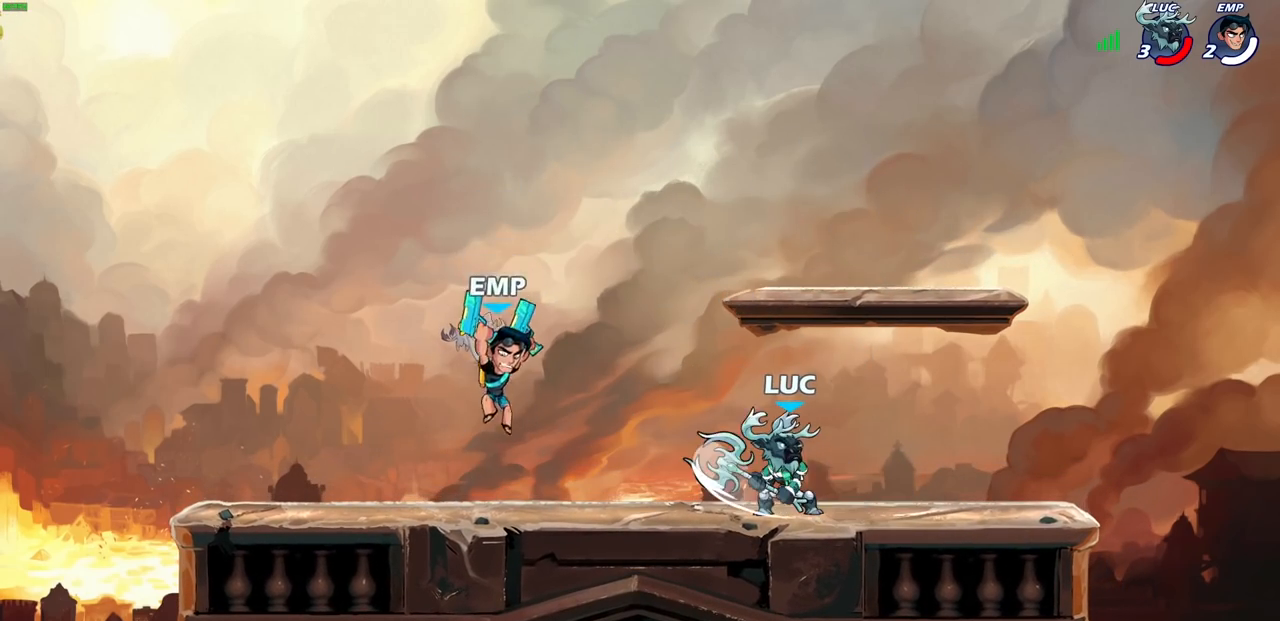
{"buttons": [], "left_stick": "down-left", "right_stick": "center", "events": [[33, "CROSS", "down"], [33, "left_stick", "up-right"], [83, "R2", "down"], [167, "CROSS", "up"], [200, "R1", "down"], [267, "left_stick", "up-left"], [283, "R1", "up"], [283, "R2", "up"], [400, "left_stick", "down-left"]]}
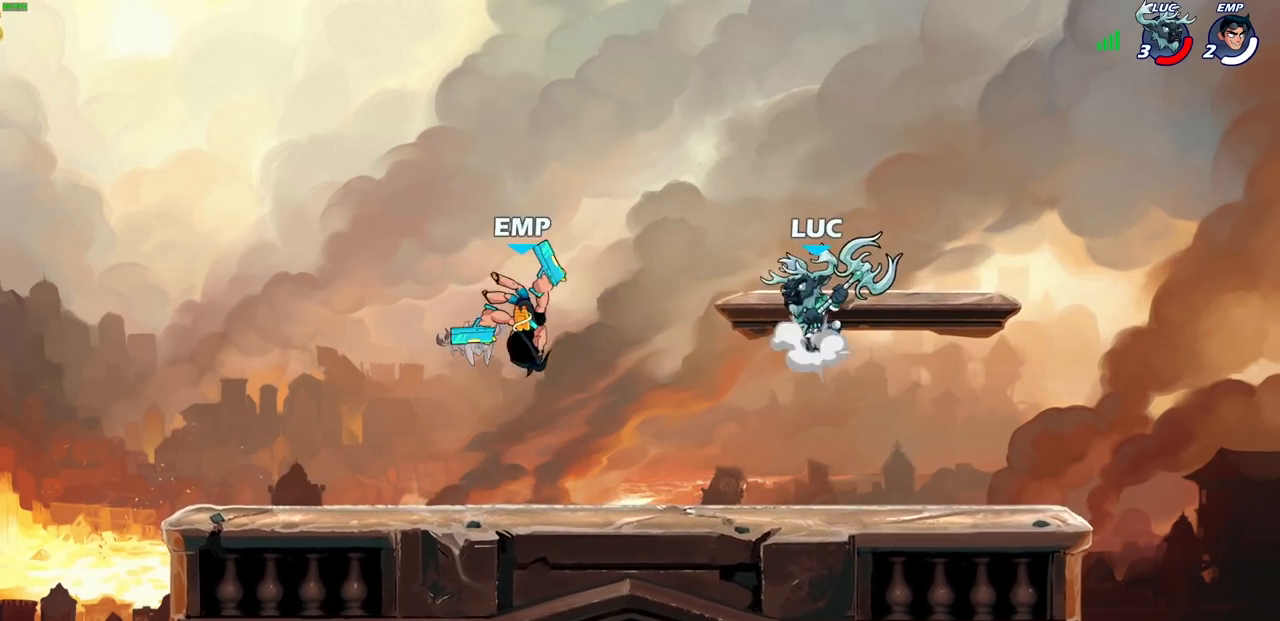
{"buttons": [], "left_stick": "down-right", "right_stick": "center", "events": [[17, "CROSS", "down"], [133, "left_stick", "up-left"], [150, "CROSS", "up"], [267, "left_stick", "down"], [367, "left_stick", "right"], [450, "left_stick", "down-right"]]}
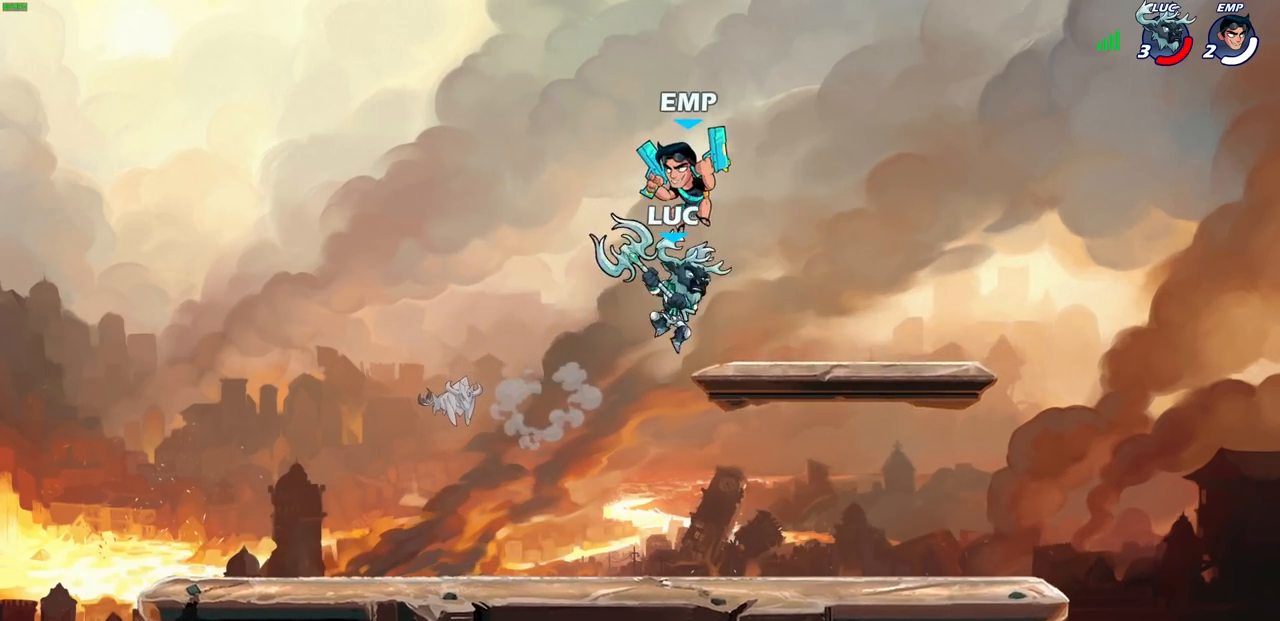
{"buttons": [], "left_stick": "down-left", "right_stick": "center", "events": [[33, "left_stick", "down"], [83, "R1", "down"], [83, "R2", "down"], [150, "left_stick", "right"], [200, "R1", "up"], [250, "left_stick", "up-left"], [333, "R2", "up"], [350, "left_stick", "down-left"]]}
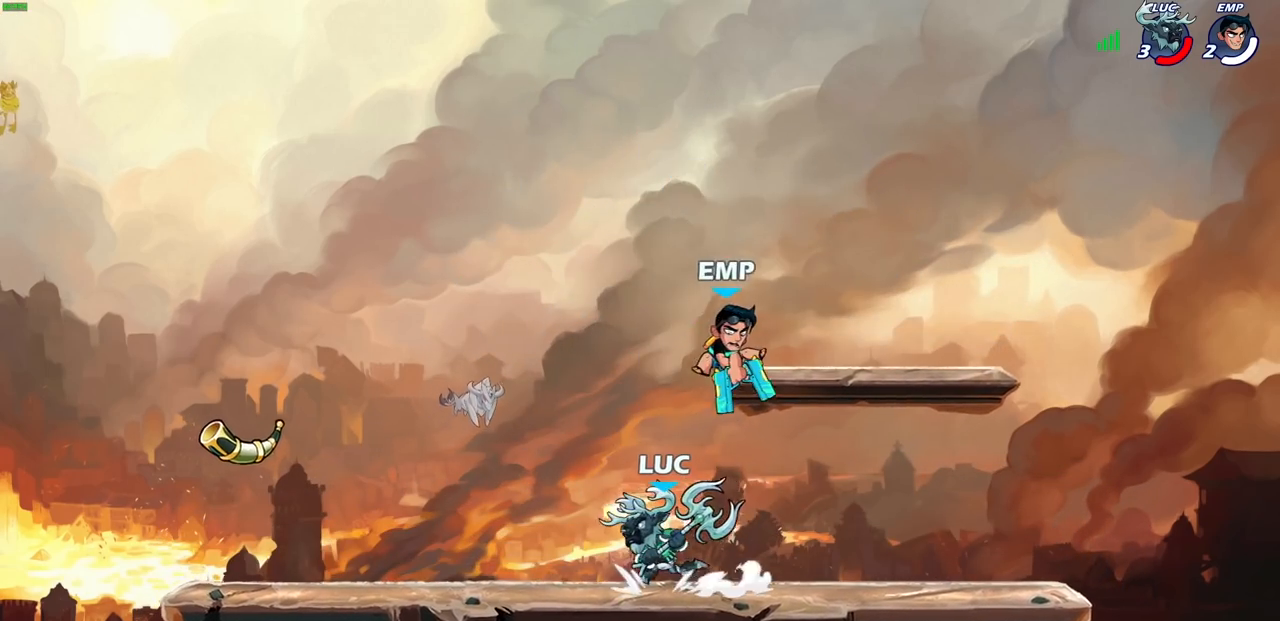
{"buttons": [], "left_stick": "center", "right_stick": "center", "events": [[100, "left_stick", "up-left"], [217, "left_stick", "up-right"], [283, "left_stick", "right"], [333, "SQUARE", "down"], [383, "SQUARE", "up"], [383, "left_stick", "center"]]}
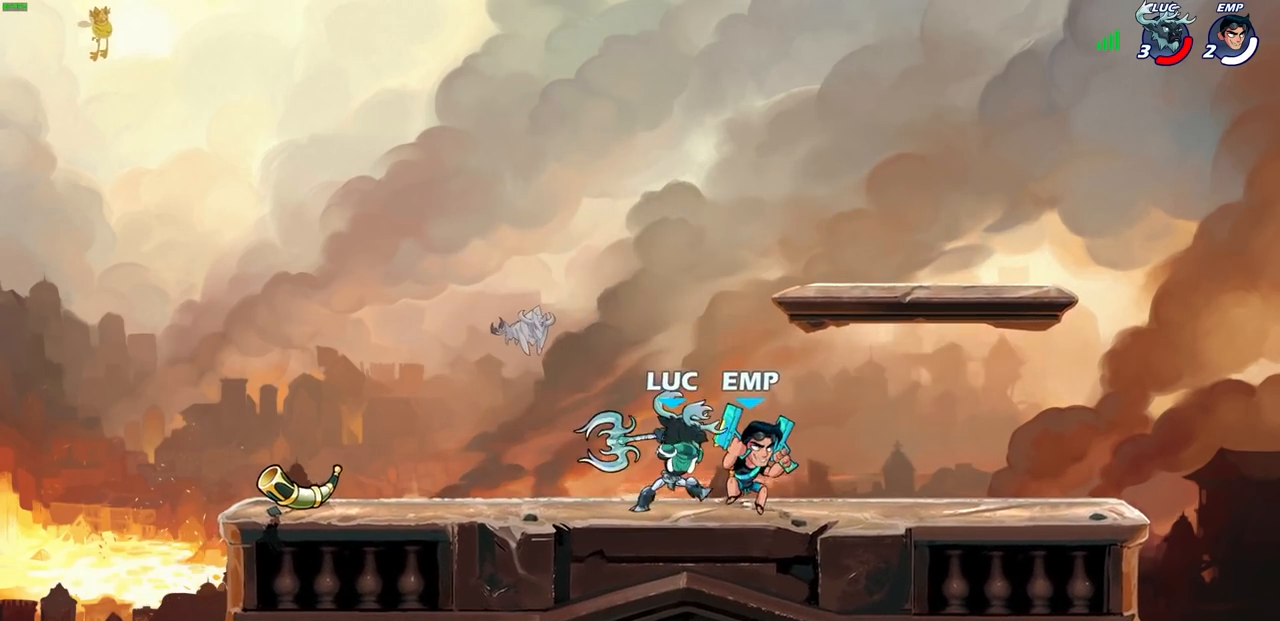
{"buttons": [], "left_stick": "down-left", "right_stick": "center", "events": [[333, "CROSS", "down"], [367, "SQUARE", "down"], [367, "left_stick", "down-left"], [383, "TRIANGLE", "down"], [400, "TRIANGLE", "up"], [417, "CROSS", "up"], [433, "SQUARE", "up"]]}
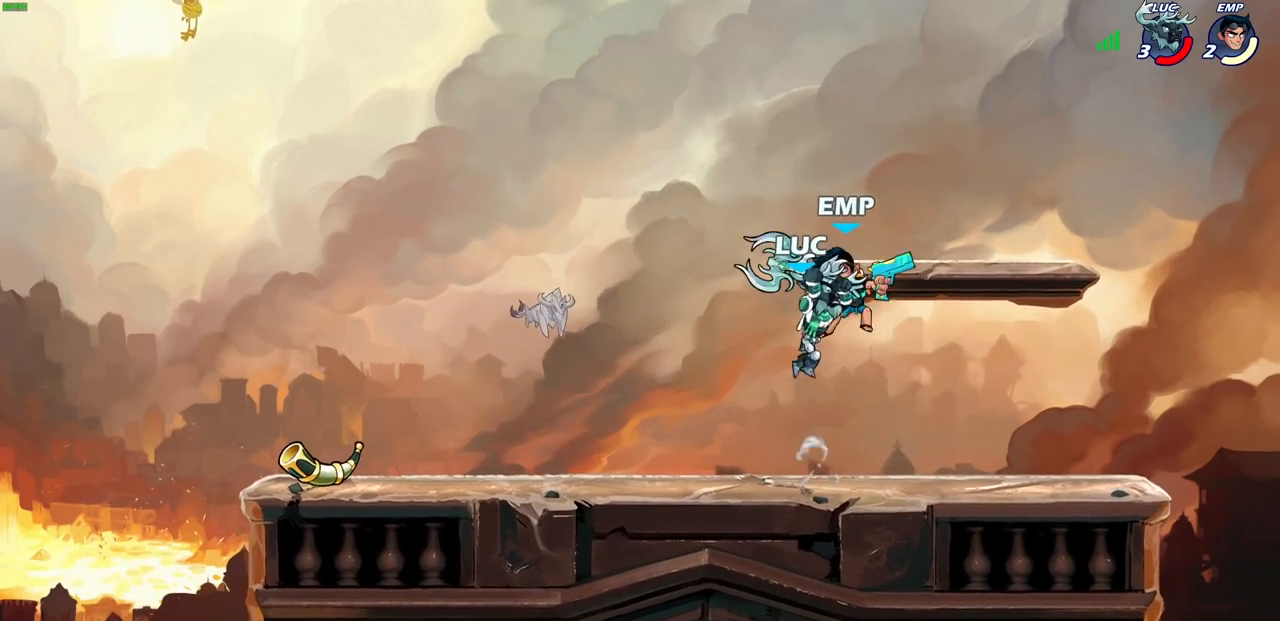
{"buttons": ["SQUARE"], "left_stick": "up-right", "right_stick": "center", "events": [[17, "L3", "down"], [17, "left_stick", "left"], [150, "L3", "up"], [350, "left_stick", "down-right"], [450, "left_stick", "up-right"], [500, "SQUARE", "down"]]}
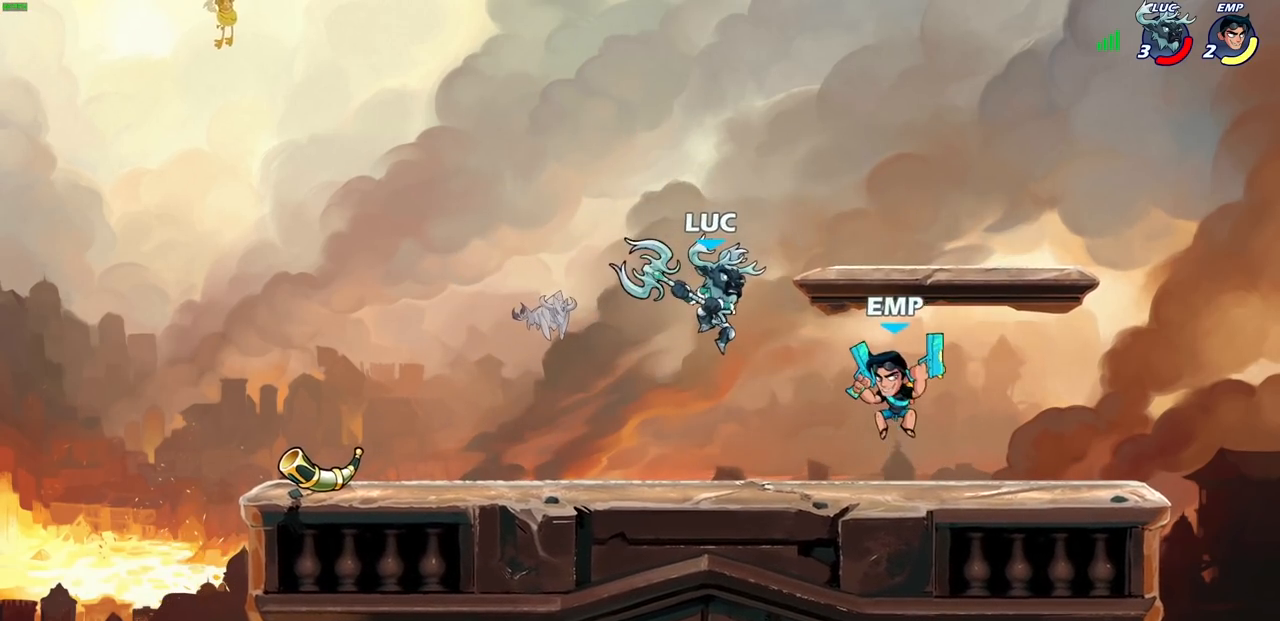
{"buttons": [], "left_stick": "left", "right_stick": "center", "events": [[67, "SQUARE", "up"], [383, "left_stick", "up-left"], [433, "left_stick", "left"]]}
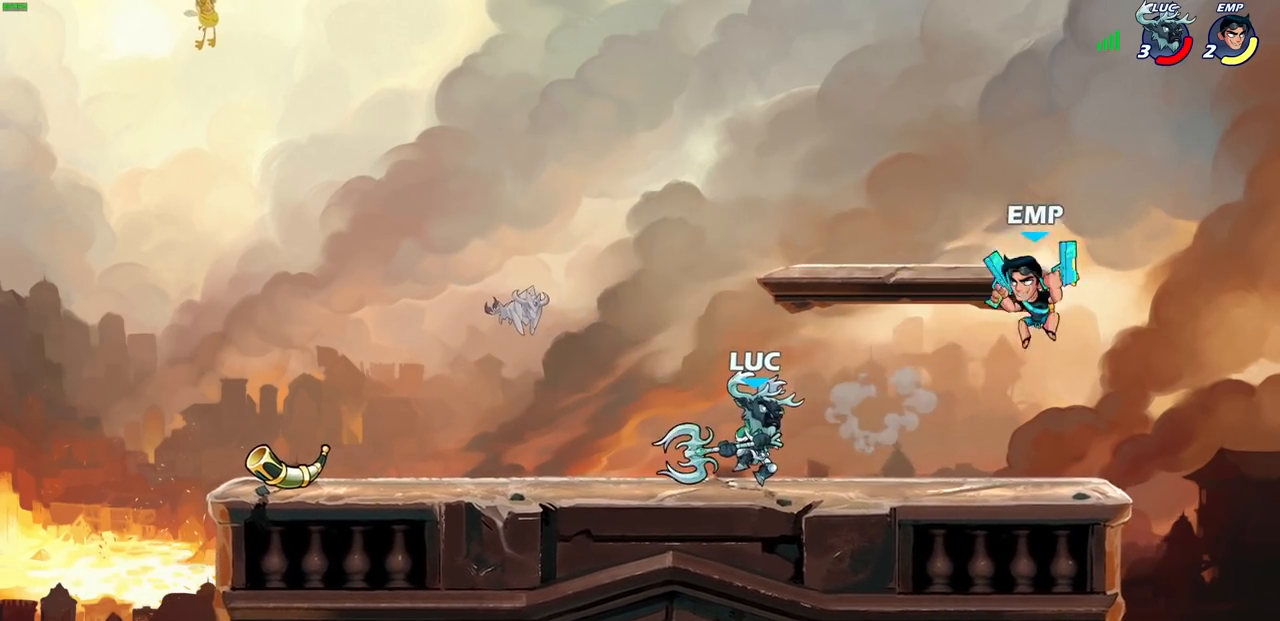
{"buttons": ["R2"], "left_stick": "up-right", "right_stick": "center", "events": [[50, "left_stick", "up-left"], [250, "CROSS", "down"], [333, "R2", "down"], [350, "R1", "down"], [400, "left_stick", "up-right"], [417, "CROSS", "up"], [500, "R1", "up"]]}
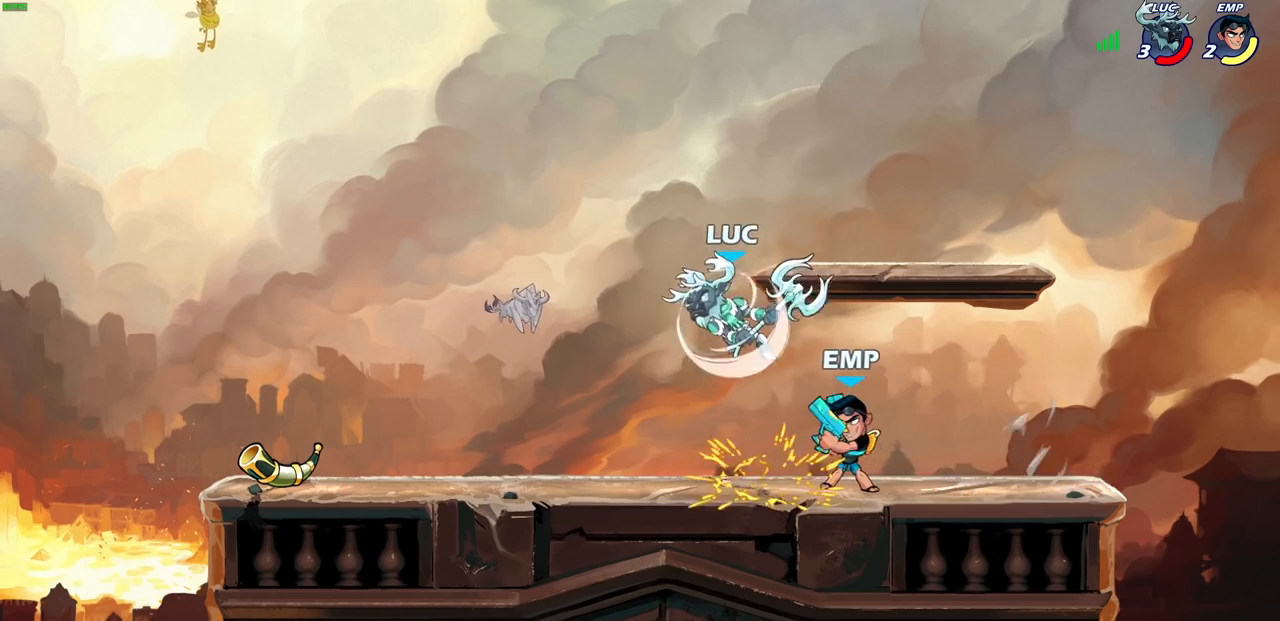
{"buttons": [], "left_stick": "right", "right_stick": "center", "events": [[17, "R2", "up"], [100, "left_stick", "down-left"], [150, "left_stick", "down"], [183, "SQUARE", "down"], [250, "left_stick", "down-right"], [283, "SQUARE", "up"], [433, "left_stick", "right"]]}
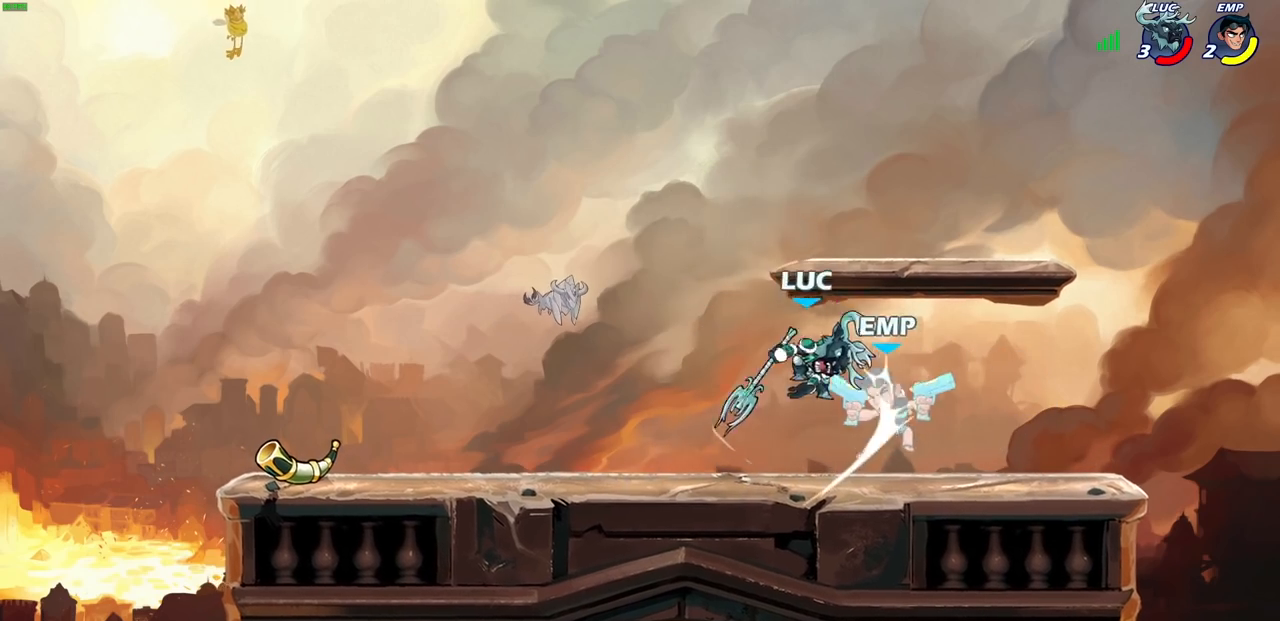
{"buttons": [], "left_stick": "center", "right_stick": "center", "events": [[117, "left_stick", "down-right"], [317, "left_stick", "down-left"], [350, "SQUARE", "down"], [417, "SQUARE", "up"], [467, "left_stick", "center"]]}
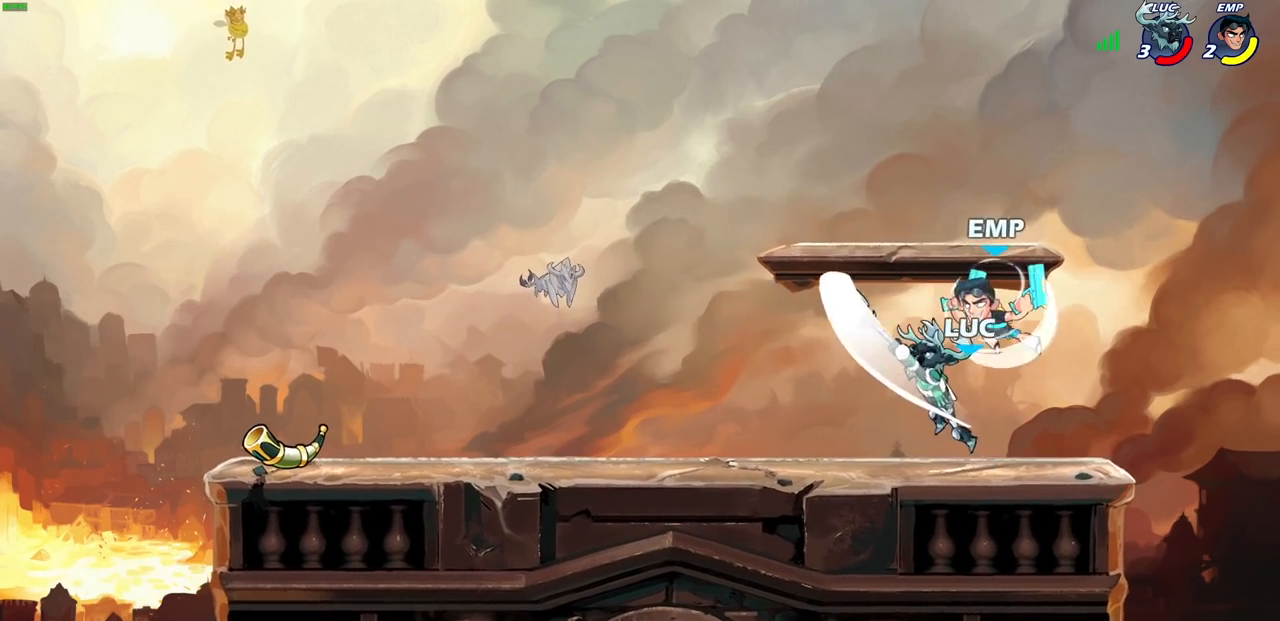
{"buttons": ["CROSS"], "left_stick": "up-right", "right_stick": "center", "events": [[400, "left_stick", "up-right"], [450, "CROSS", "down"]]}
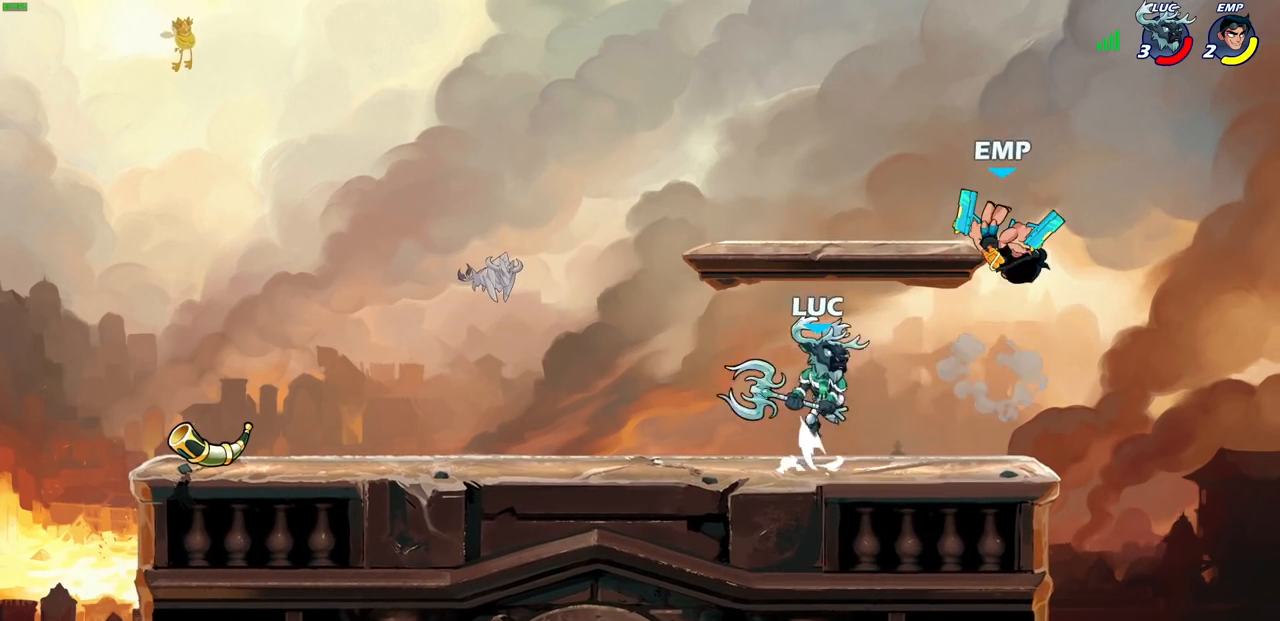
{"buttons": [], "left_stick": "down-left", "right_stick": "center", "events": [[50, "CROSS", "up"], [50, "R2", "down"], [67, "R1", "down"], [133, "left_stick", "up-left"], [217, "left_stick", "down-left"], [267, "R1", "up"], [267, "R2", "up"]]}
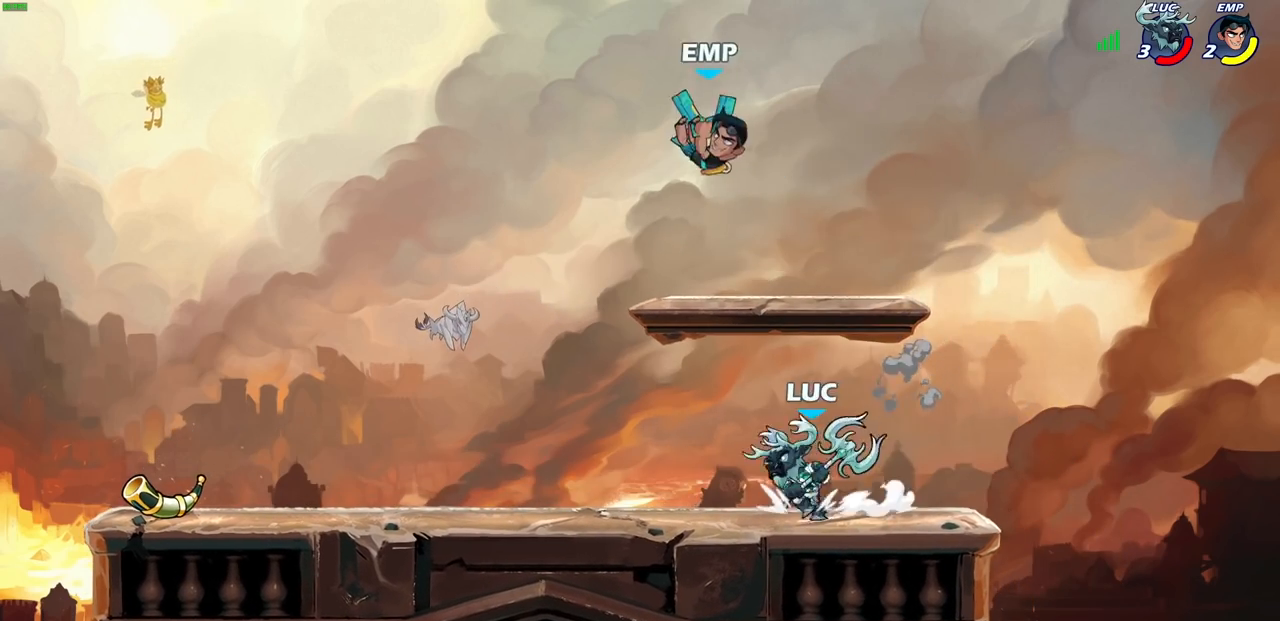
{"buttons": [], "left_stick": "center", "right_stick": "center", "events": [[17, "CIRCLE", "down"], [100, "CIRCLE", "up"], [133, "left_stick", "center"], [250, "left_stick", "left"], [433, "left_stick", "center"]]}